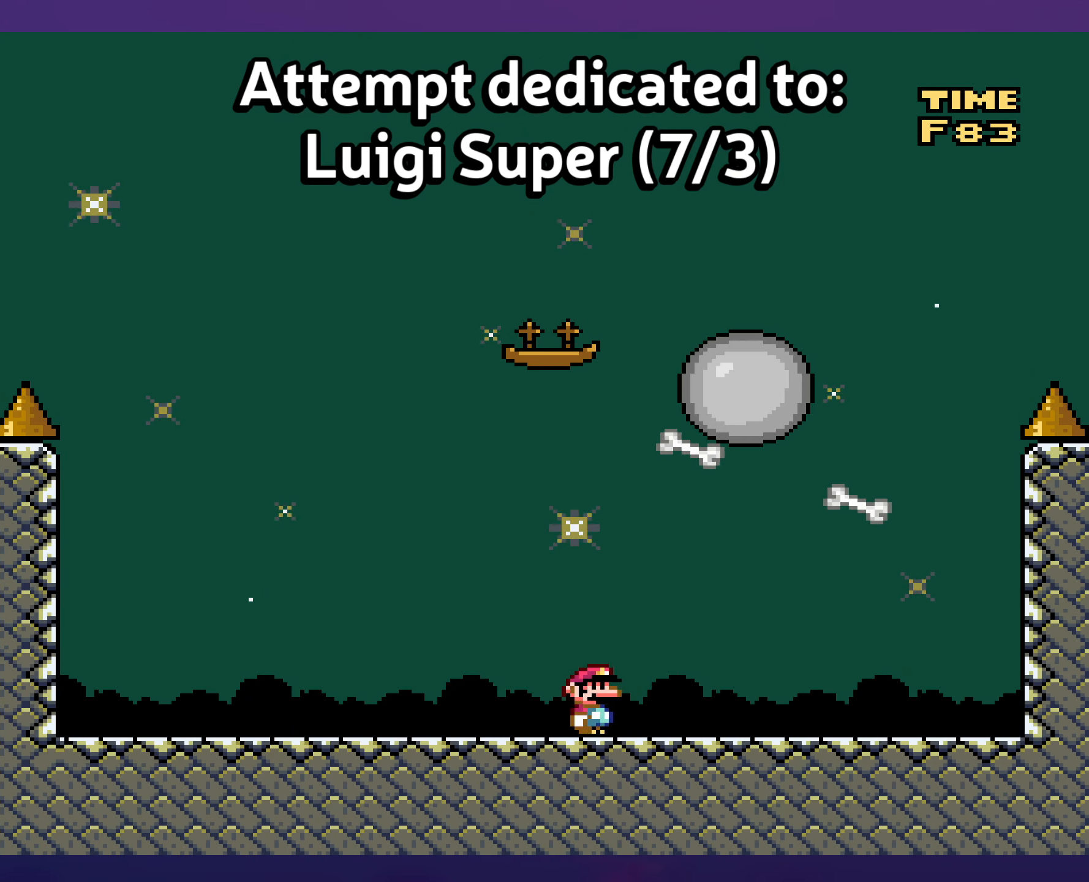
Gameplay with a controller (Nintendo layout); each line is a JSON object with the inputs held at the frame after it. "events" lists button and stick changes between this image and that frame as [ms after this image, input, new state], when the widget could be followed in between. Not read: B DPAD_LEFT DPAD_RIGHT L3 R3 Y.
{"buttons": [], "events": [[33, "DPAD_UP", "down"], [50, "DPAD_UP", "up"], [116, "DPAD_UP", "down"], [250, "DPAD_UP", "up"]]}
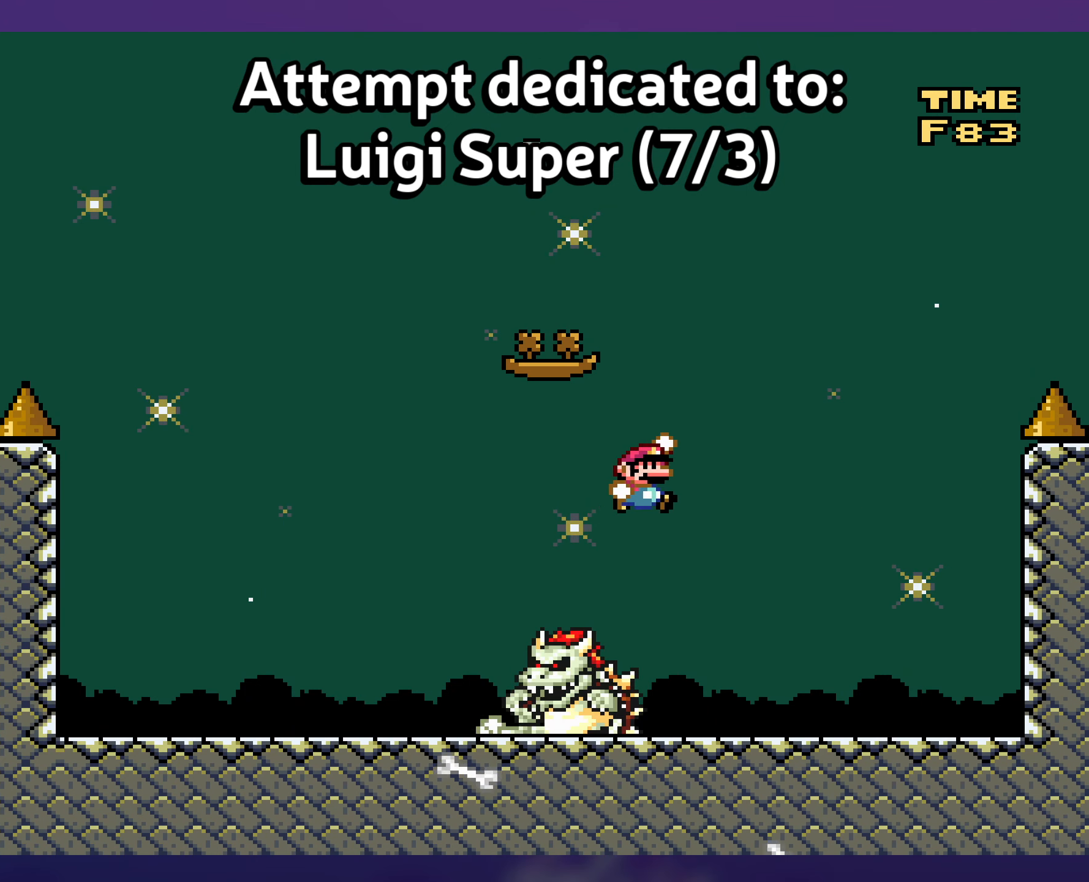
{"buttons": [], "events": []}
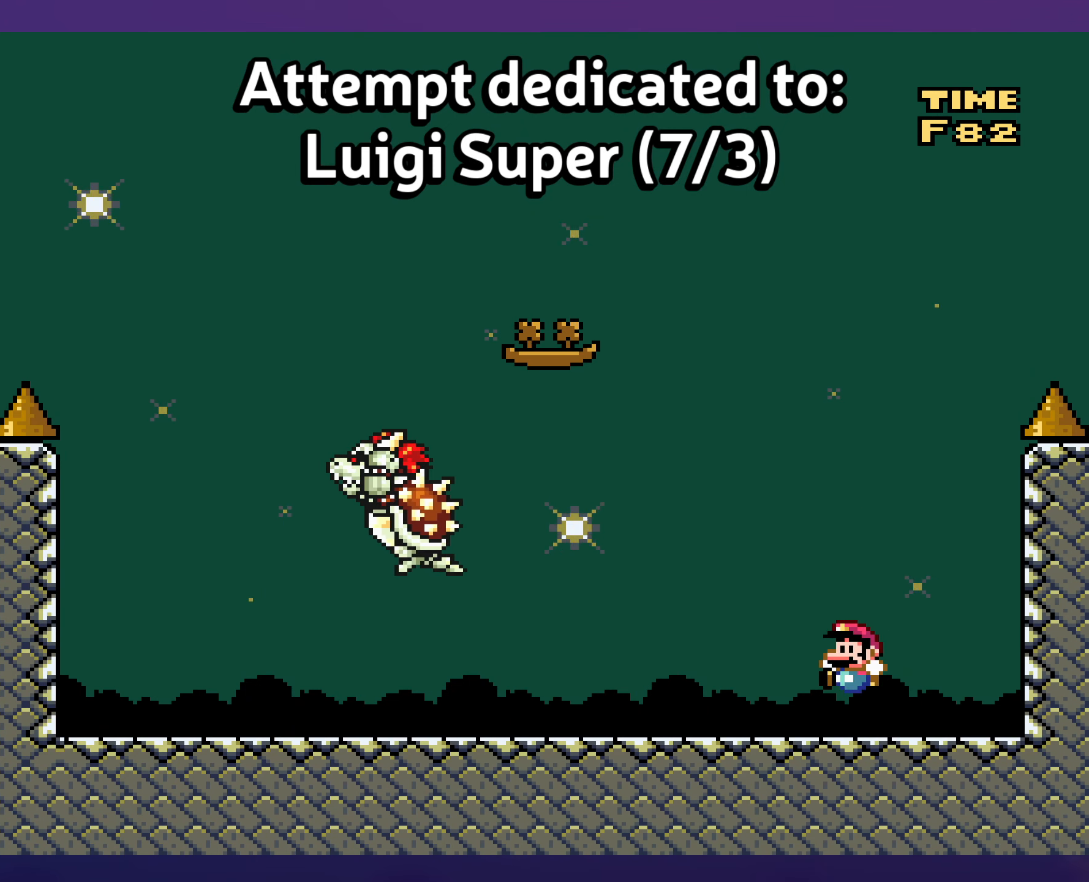
{"buttons": [], "events": []}
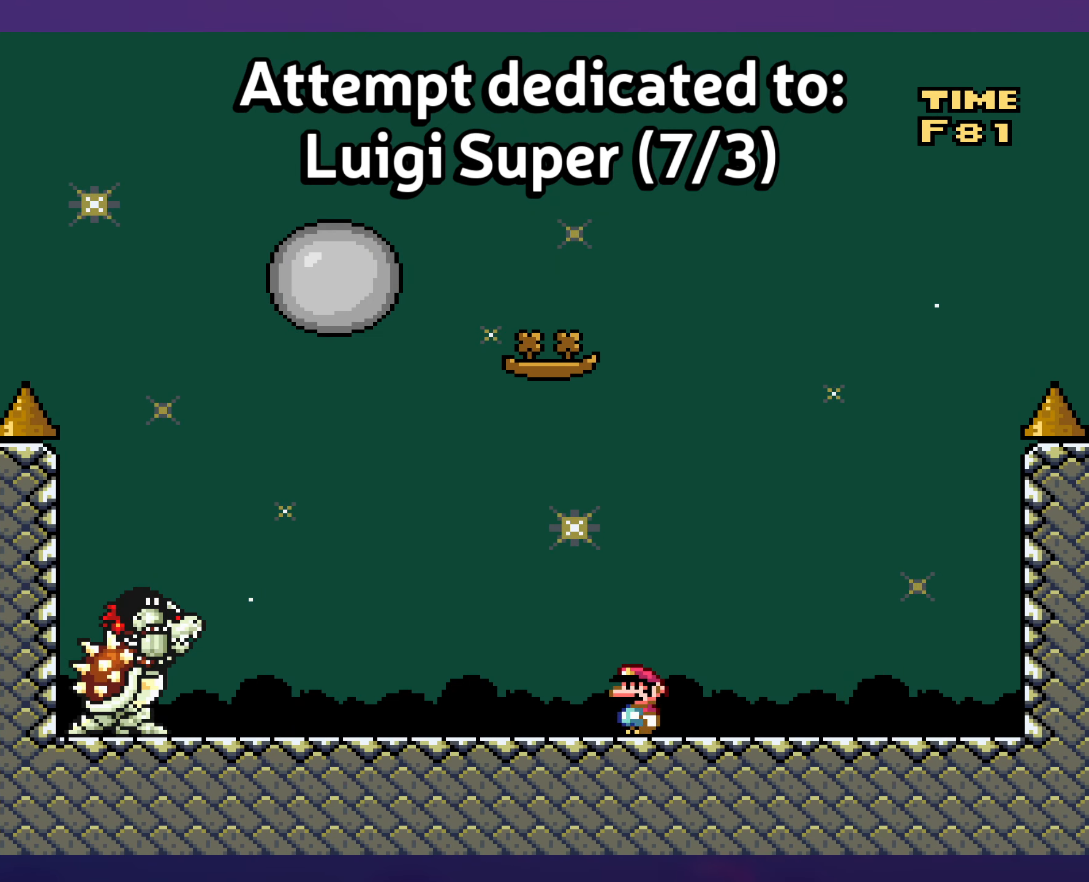
{"buttons": [], "events": []}
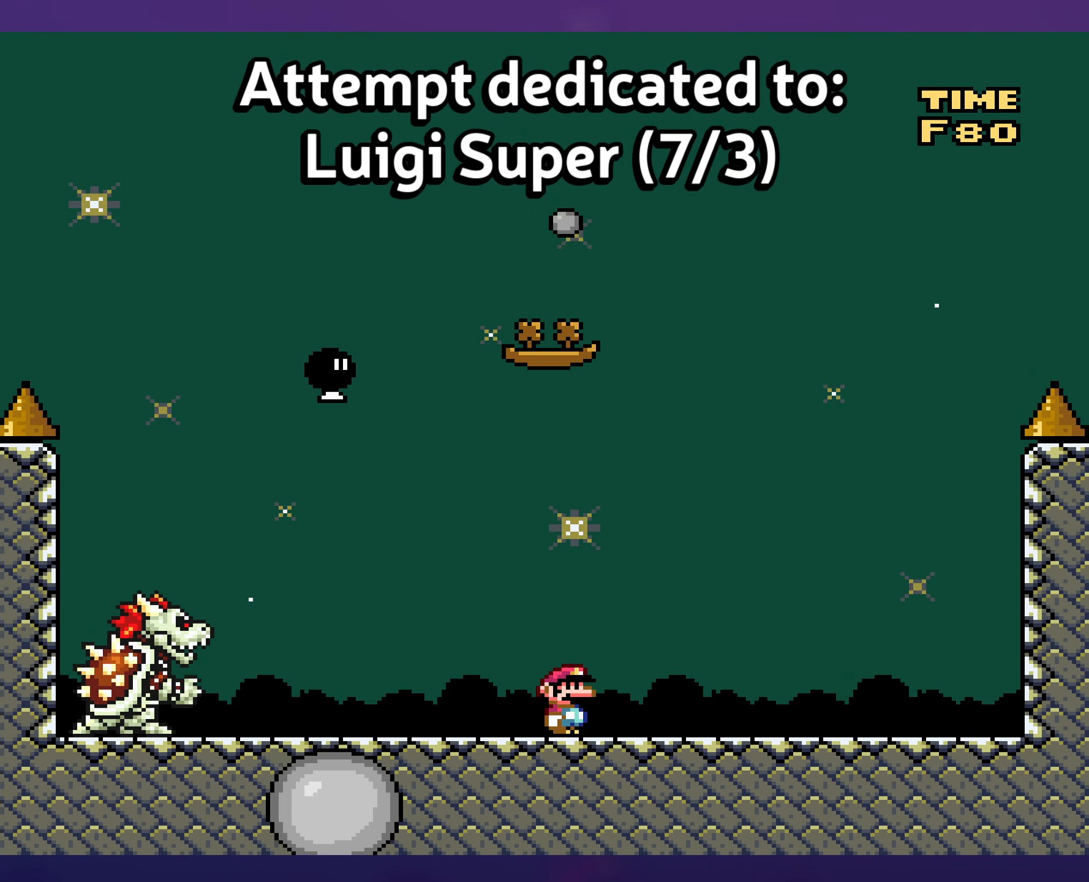
{"buttons": [], "events": []}
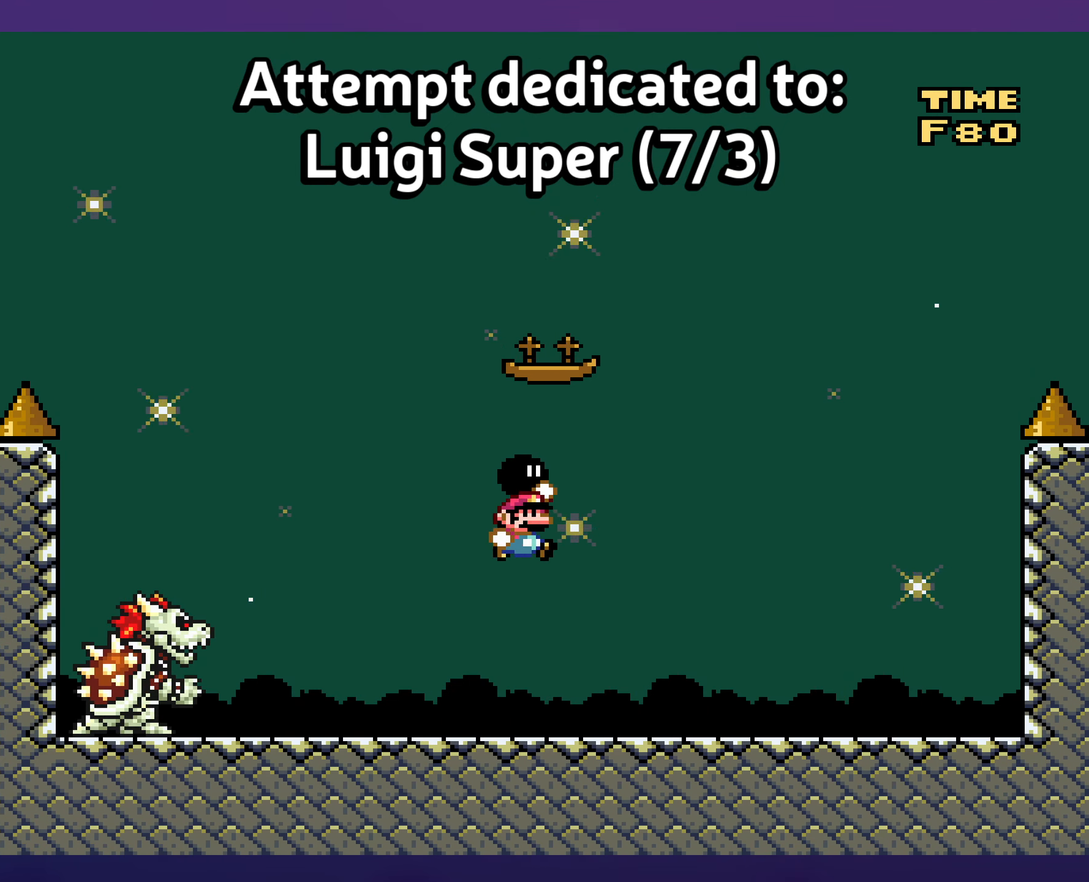
{"buttons": [], "events": [[200, "DPAD_UP", "down"], [216, "DPAD_UP", "up"]]}
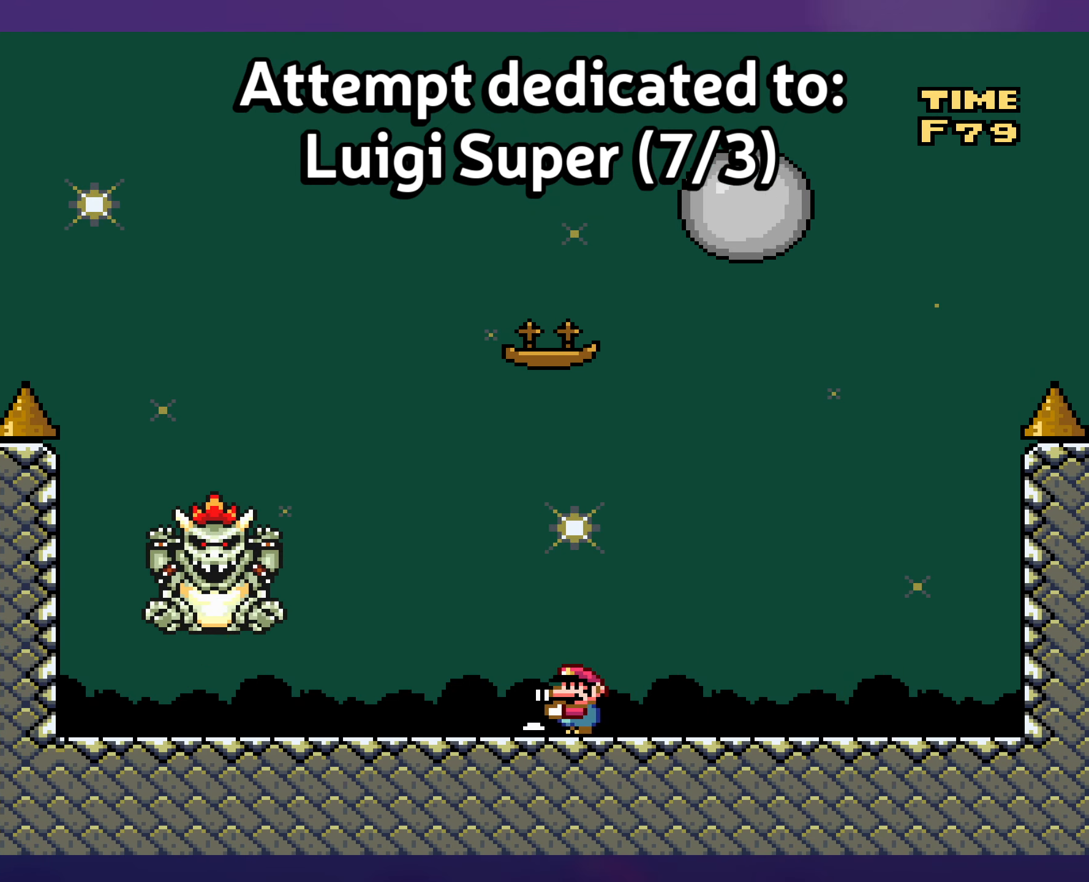
{"buttons": [], "events": []}
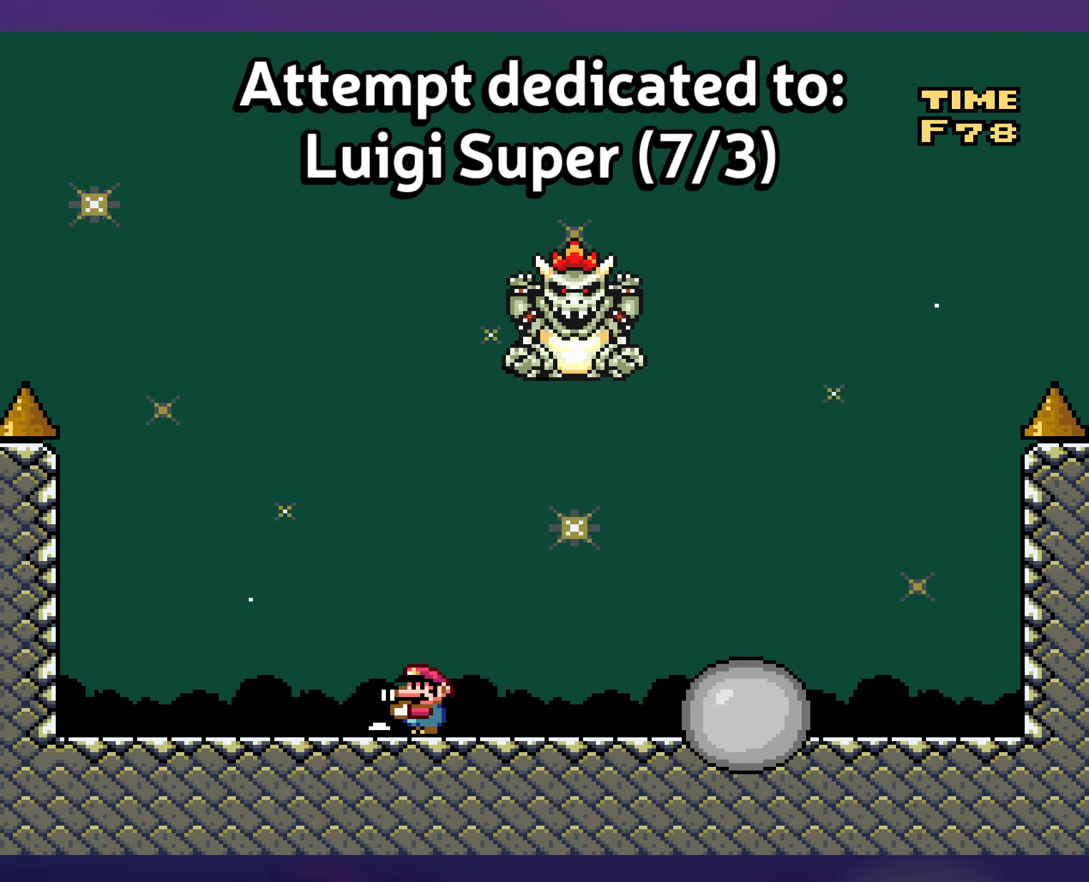
{"buttons": [], "events": [[83, "DPAD_UP", "down"], [116, "DPAD_UP", "up"], [400, "DPAD_UP", "down"], [467, "DPAD_UP", "up"]]}